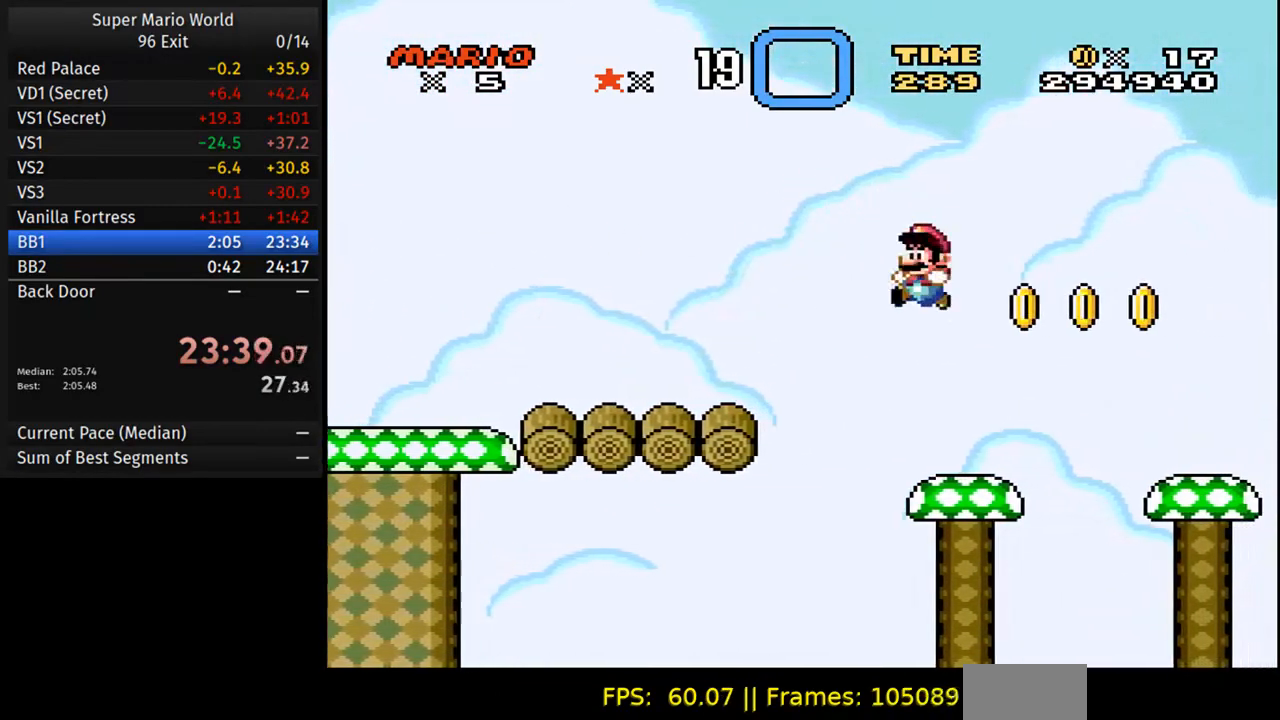
Gameplay with a controller (Nintendo layout); each line is a JSON object with the inputs held at the frame after it. "events" lists button and stick changes between this image and that frame as [ms after this image, input, new state], when the widget could be followed in between. Not read: L3 R3.
{"buttons": ["B", "Y"], "events": [[50, "DPAD_UP", "up"], [100, "DPAD_LEFT", "up"], [433, "B", "down"]]}
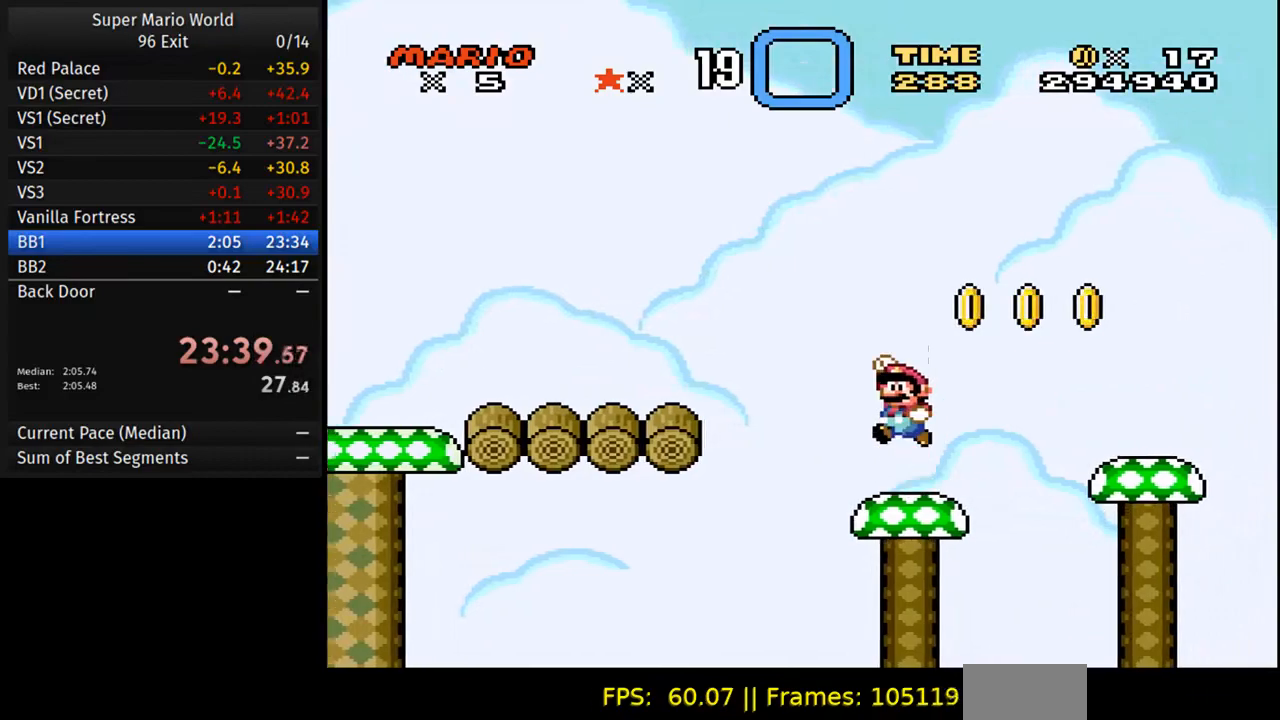
{"buttons": ["Y"], "events": [[33, "B", "up"]]}
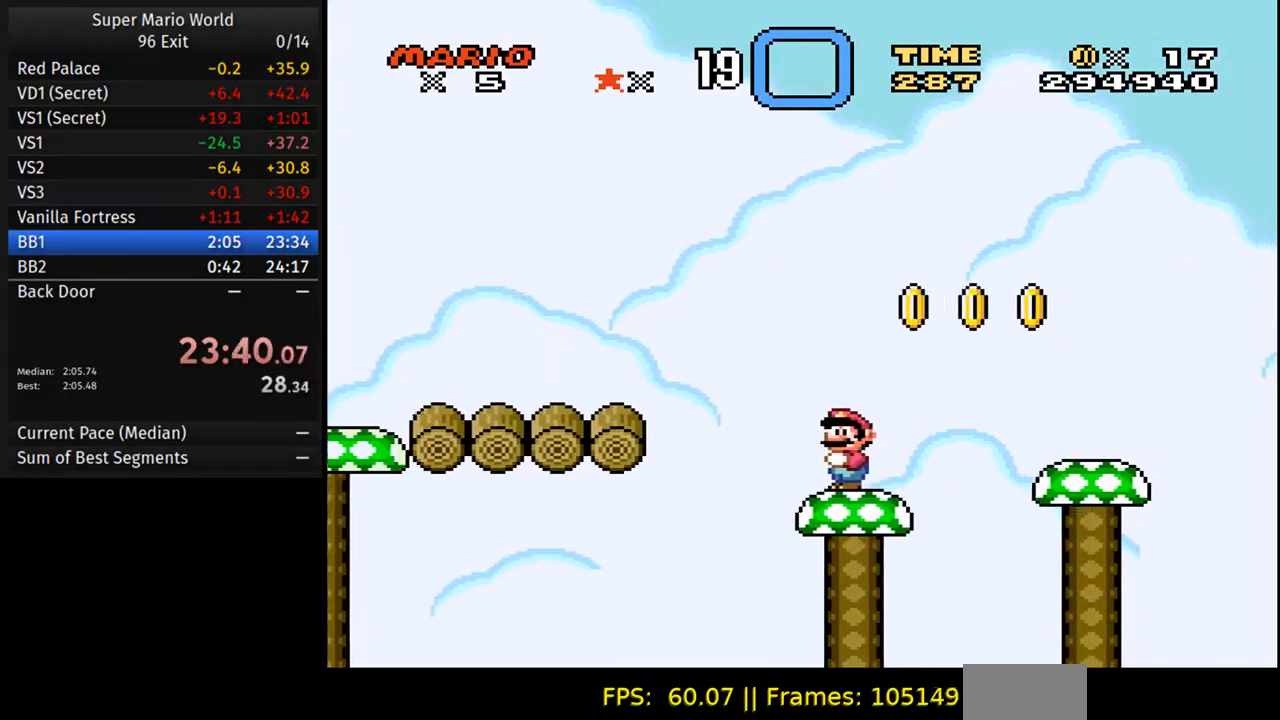
{"buttons": ["Y"], "events": []}
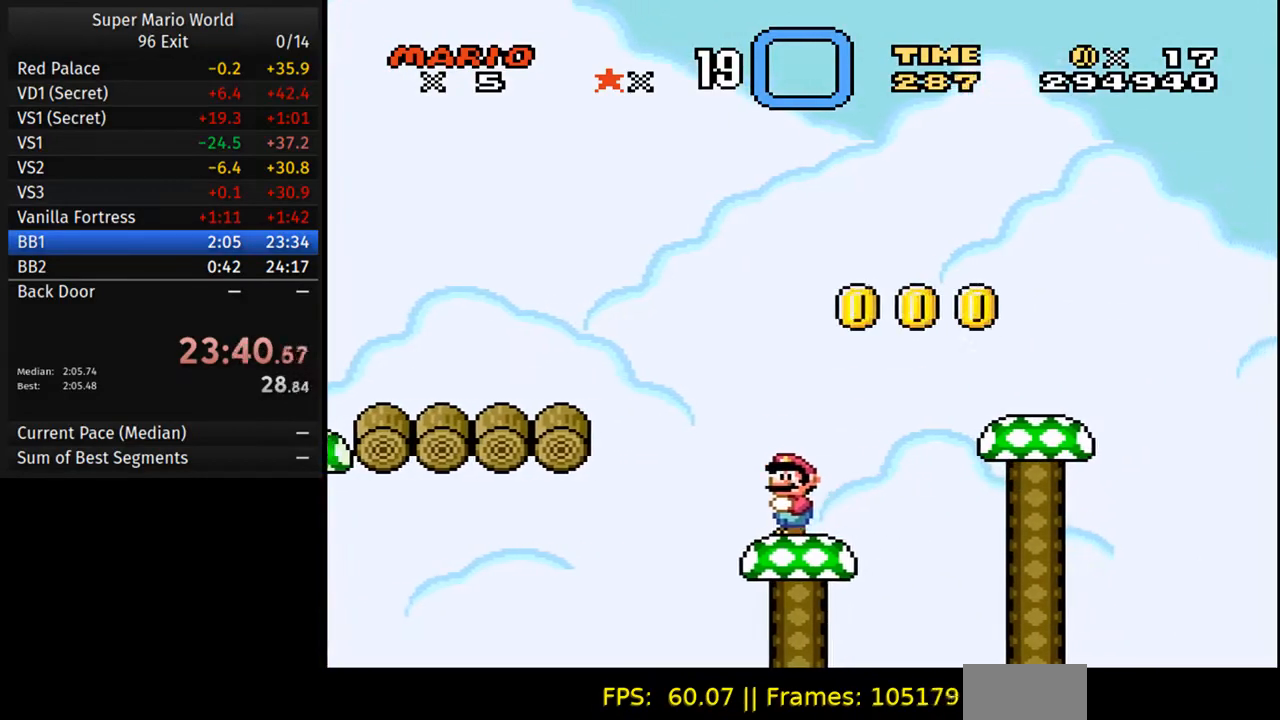
{"buttons": ["Y"], "events": [[17, "B", "down"], [117, "B", "up"]]}
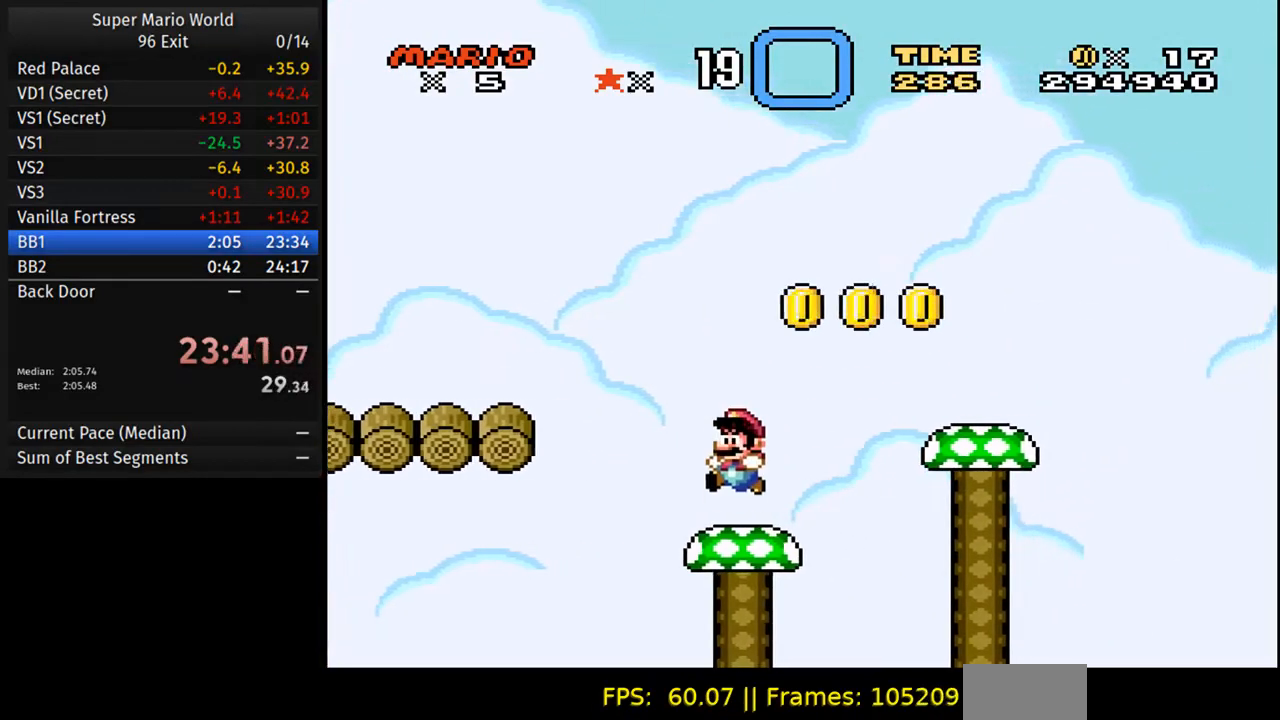
{"buttons": ["Y"], "events": [[350, "B", "down"], [483, "B", "up"]]}
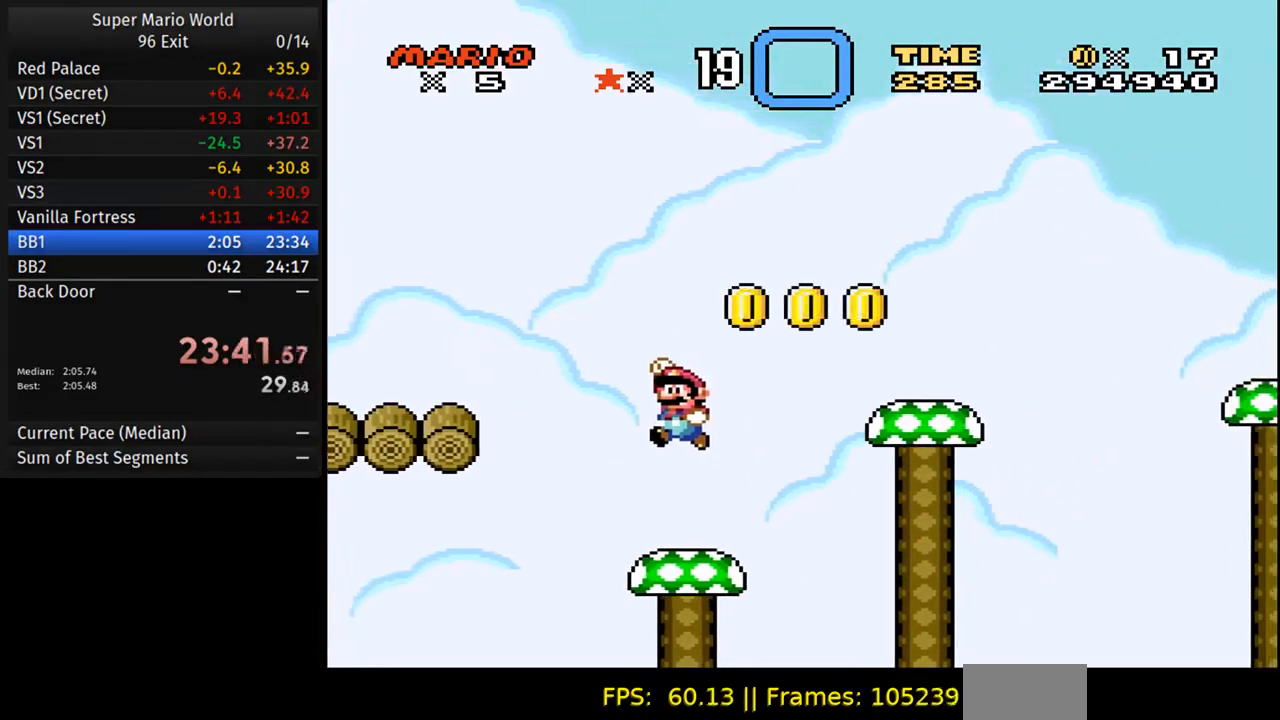
{"buttons": ["Y", "DPAD_RIGHT"], "events": [[467, "DPAD_RIGHT", "down"]]}
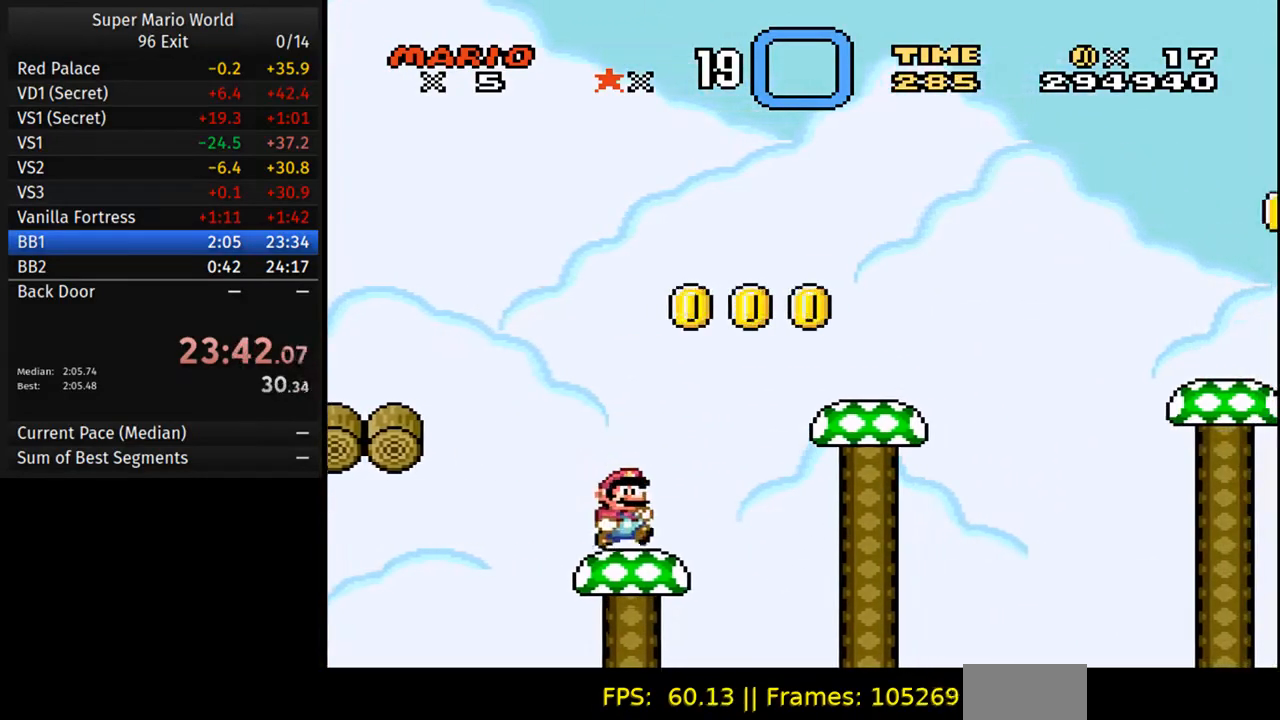
{"buttons": ["Y", "DPAD_LEFT"], "events": [[33, "B", "down"], [483, "DPAD_RIGHT", "up"], [500, "B", "up"], [500, "DPAD_LEFT", "down"]]}
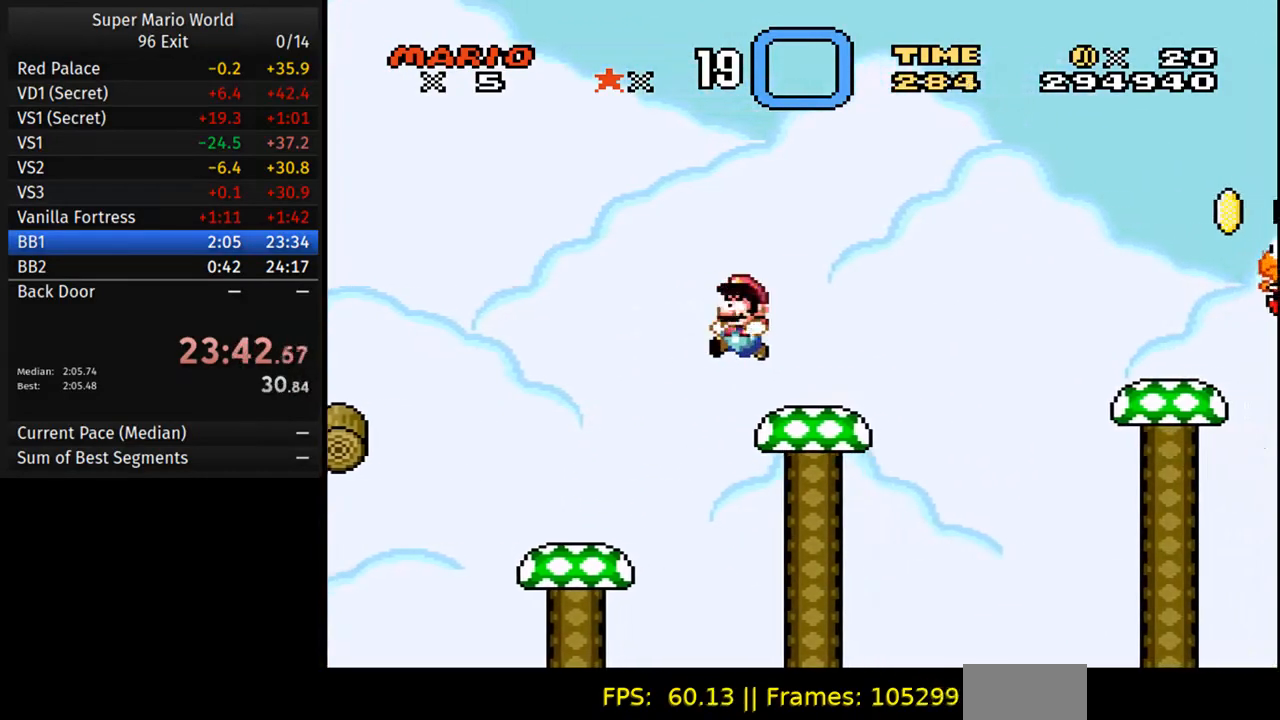
{"buttons": ["B", "Y", "DPAD_RIGHT"], "events": [[83, "DPAD_LEFT", "up"], [100, "DPAD_RIGHT", "down"], [267, "B", "down"]]}
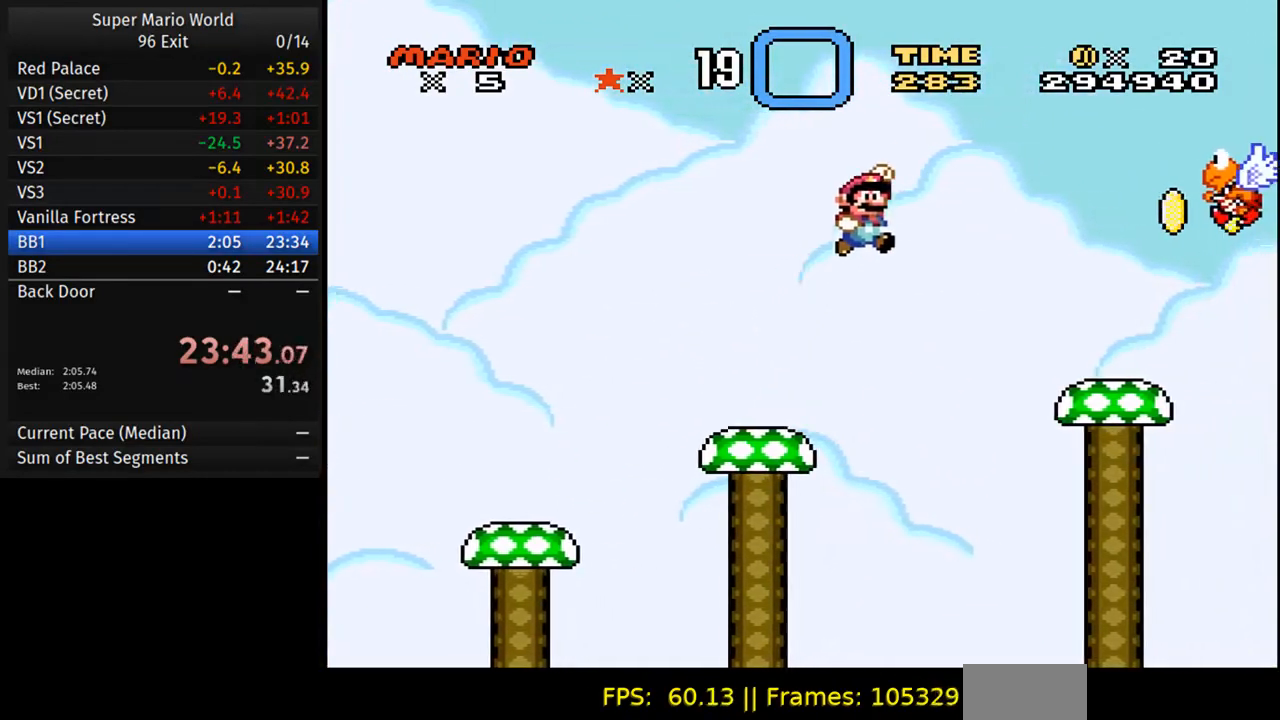
{"buttons": ["Y"], "events": [[267, "B", "up"], [333, "DPAD_RIGHT", "up"], [350, "DPAD_LEFT", "down"], [500, "DPAD_LEFT", "up"]]}
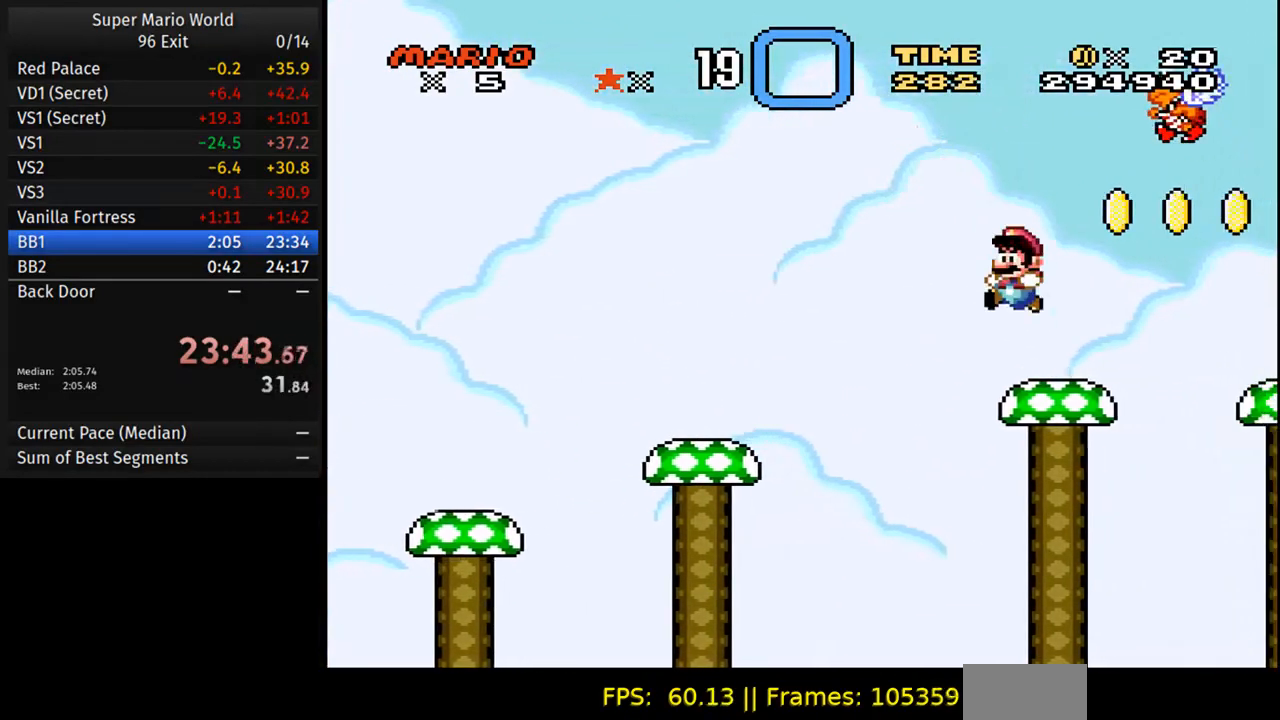
{"buttons": ["Y"], "events": [[333, "DPAD_RIGHT", "down"], [433, "DPAD_RIGHT", "up"]]}
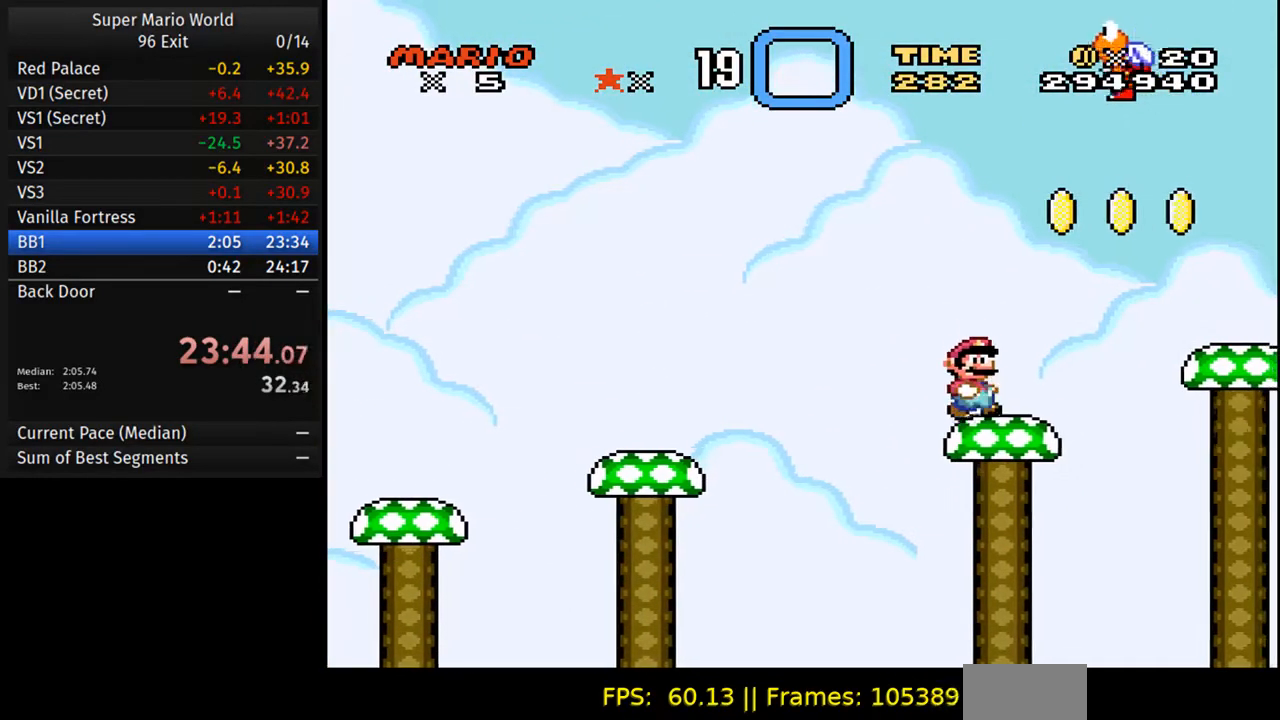
{"buttons": ["Y"], "events": [[133, "DPAD_RIGHT", "down"], [250, "DPAD_RIGHT", "up"], [383, "B", "down"], [483, "B", "up"]]}
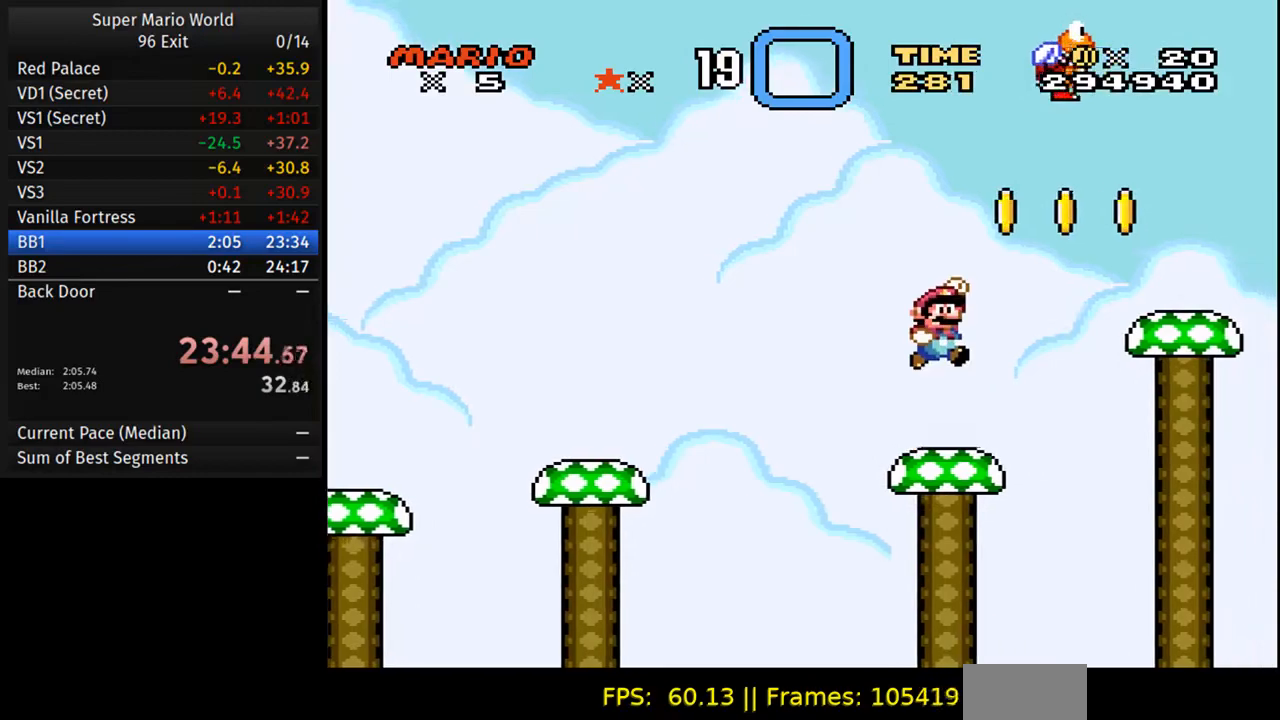
{"buttons": ["B", "Y"], "events": [[467, "B", "down"]]}
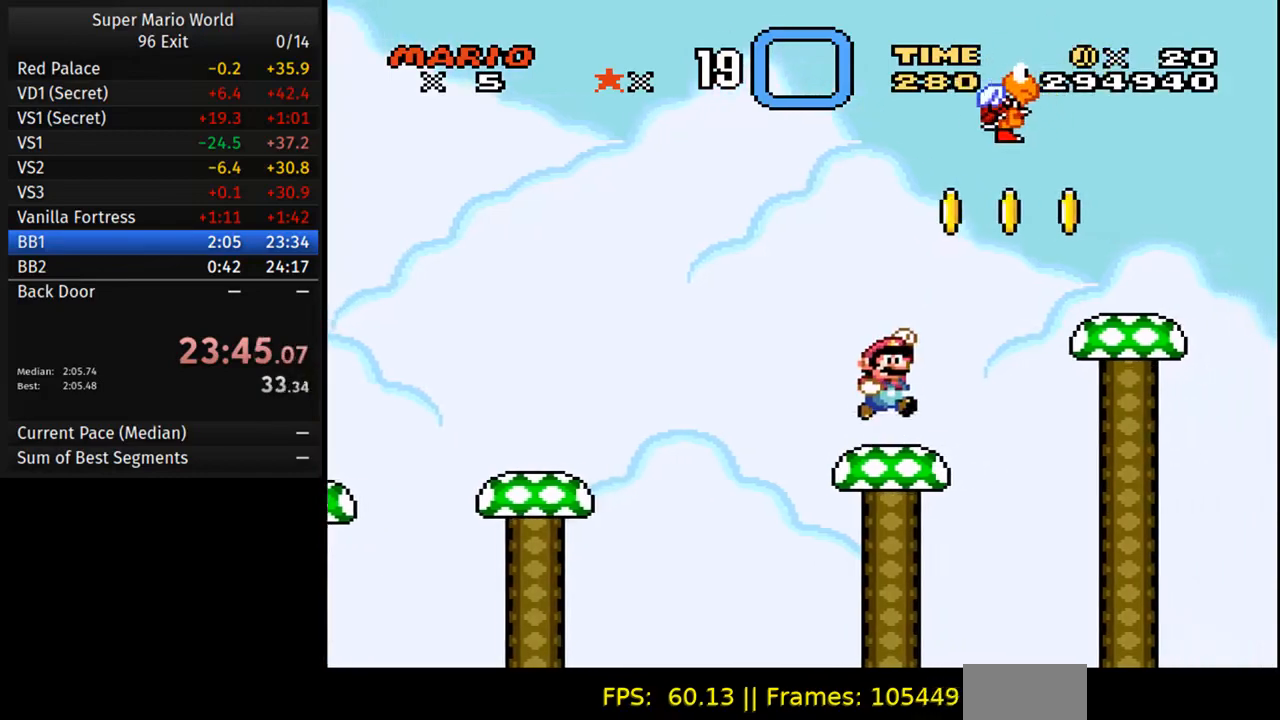
{"buttons": ["B", "Y"], "events": []}
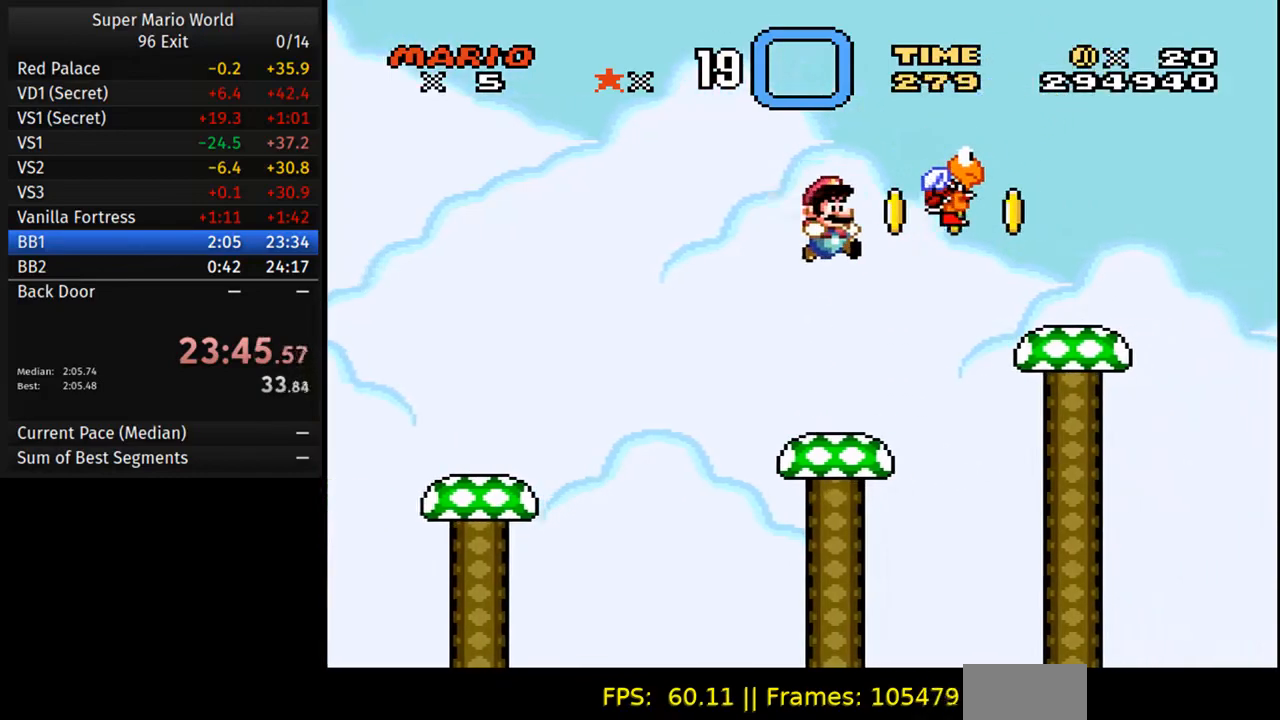
{"buttons": ["B", "Y"], "events": [[200, "B", "up"], [400, "B", "down"]]}
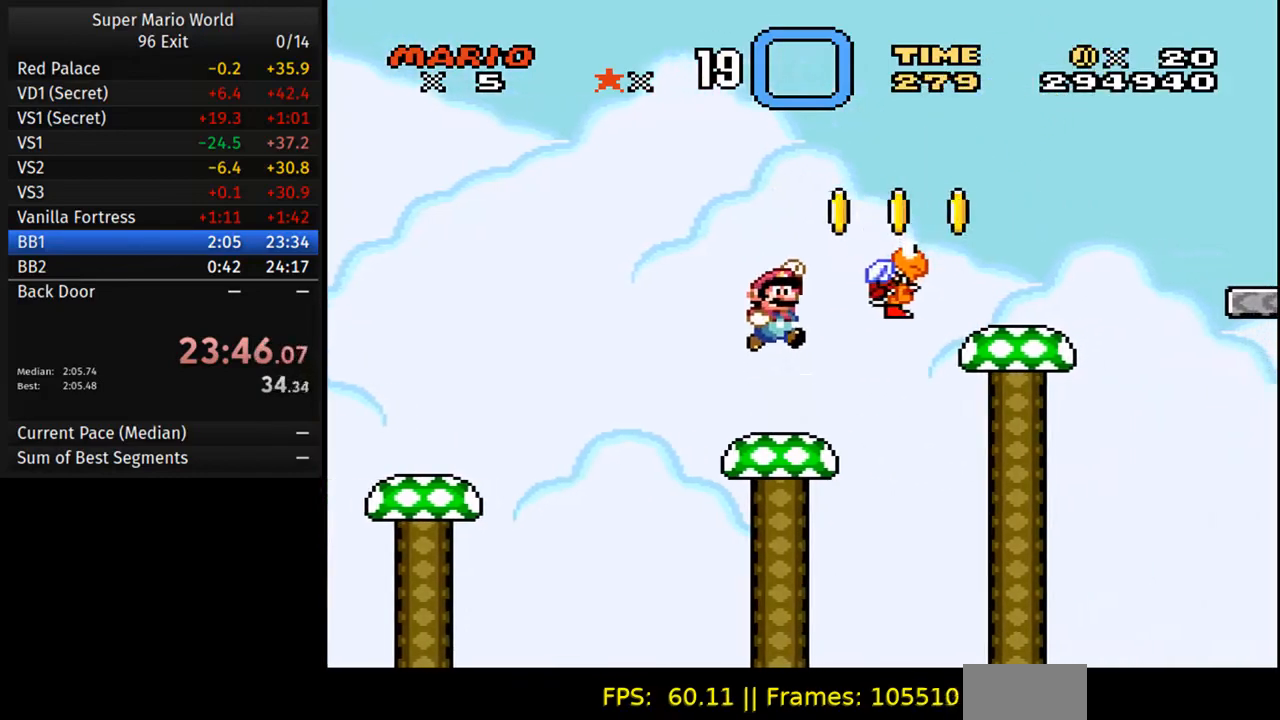
{"buttons": ["Y"], "events": [[350, "B", "up"]]}
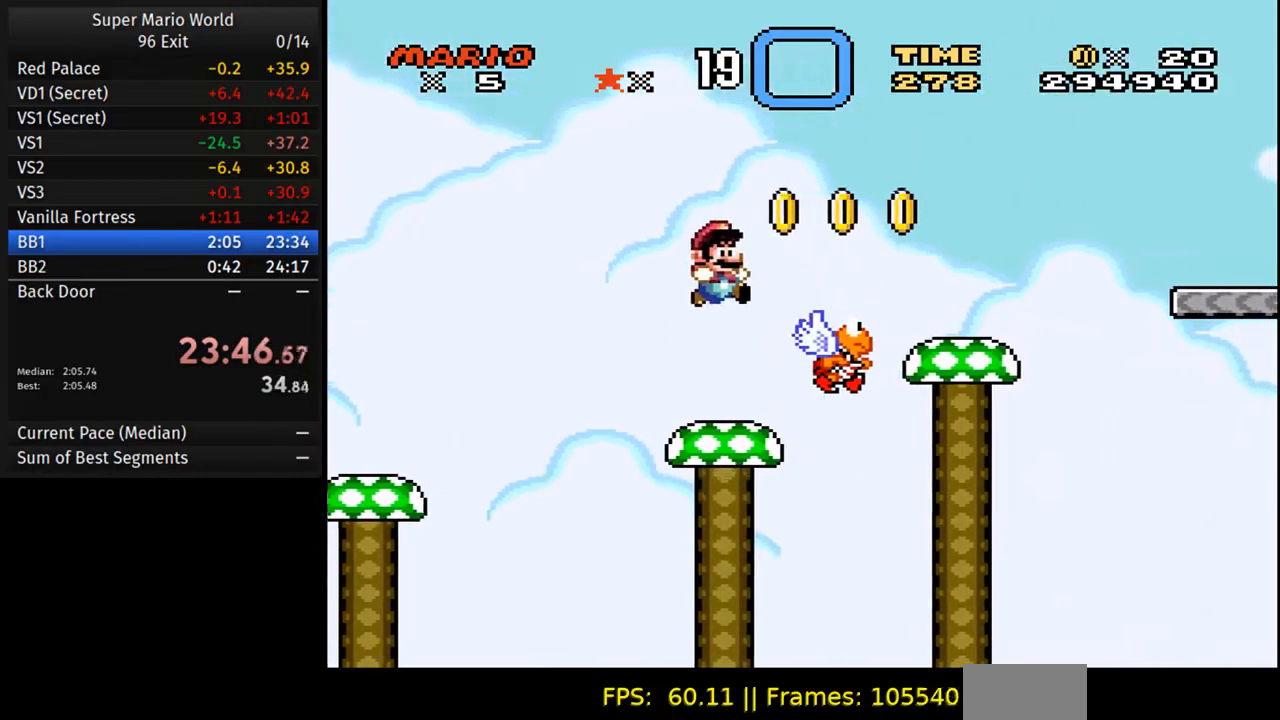
{"buttons": ["B", "Y", "DPAD_RIGHT"], "events": [[167, "DPAD_RIGHT", "down"], [250, "B", "down"]]}
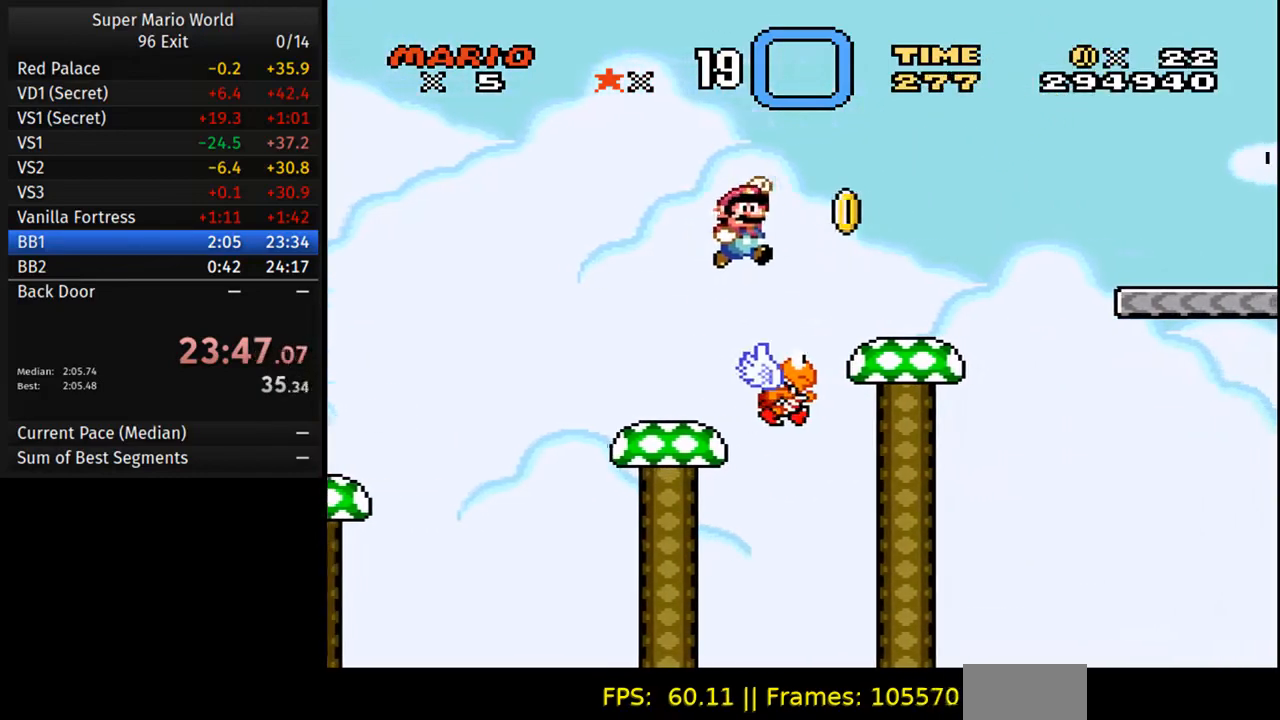
{"buttons": ["Y"], "events": [[200, "B", "up"], [200, "DPAD_RIGHT", "up"], [250, "DPAD_LEFT", "down"], [350, "DPAD_LEFT", "up"]]}
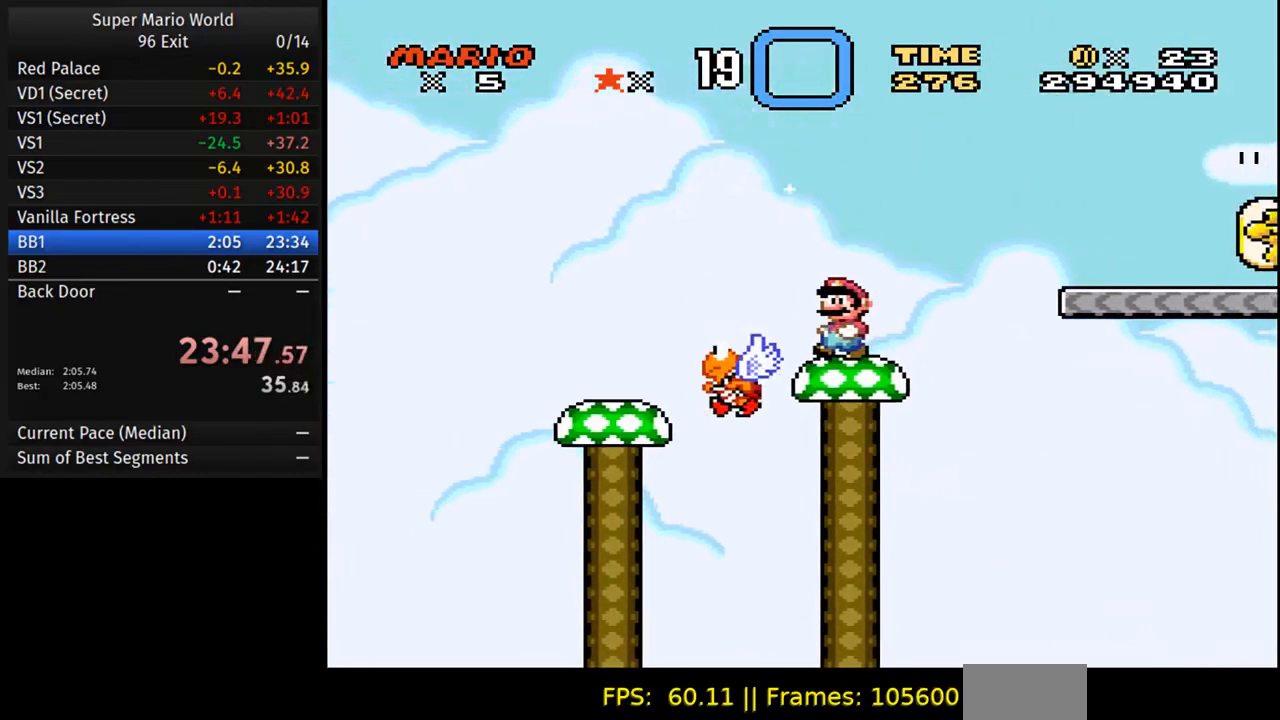
{"buttons": ["Y"], "events": [[50, "B", "down"], [300, "B", "up"]]}
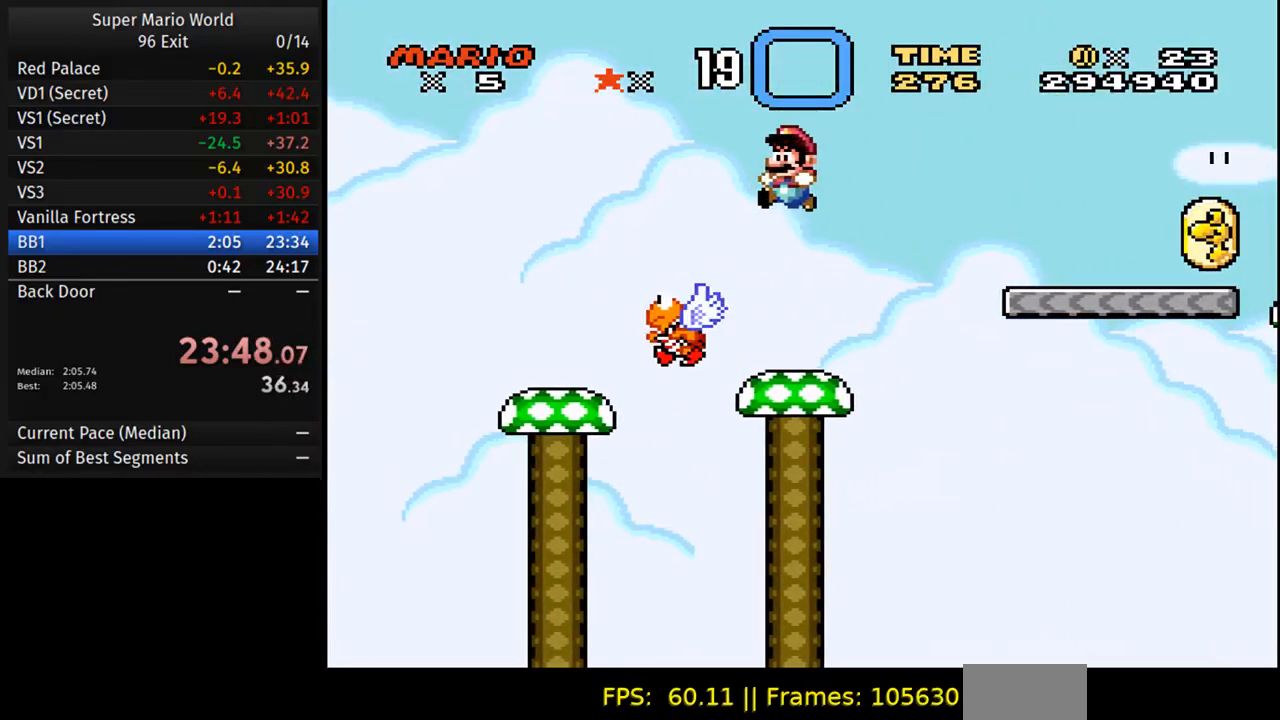
{"buttons": ["B", "Y"], "events": [[333, "B", "down"]]}
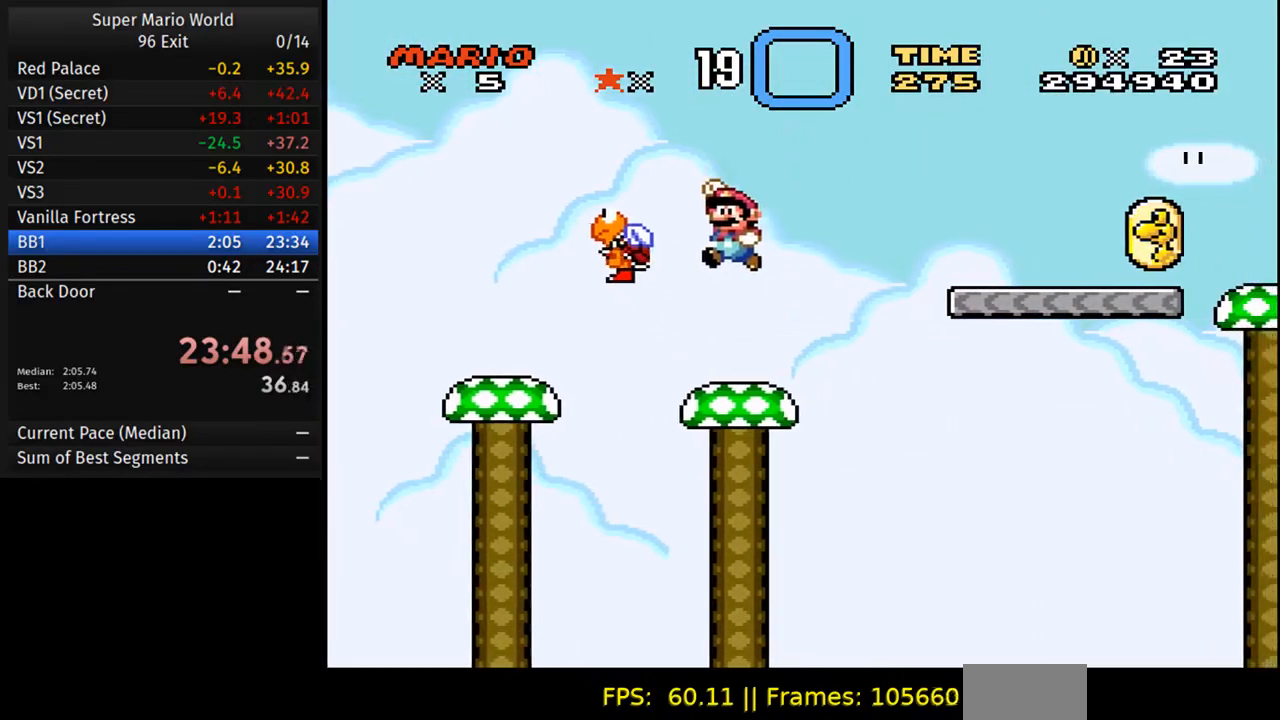
{"buttons": ["Y", "DPAD_RIGHT"], "events": [[100, "B", "up"], [500, "DPAD_RIGHT", "down"]]}
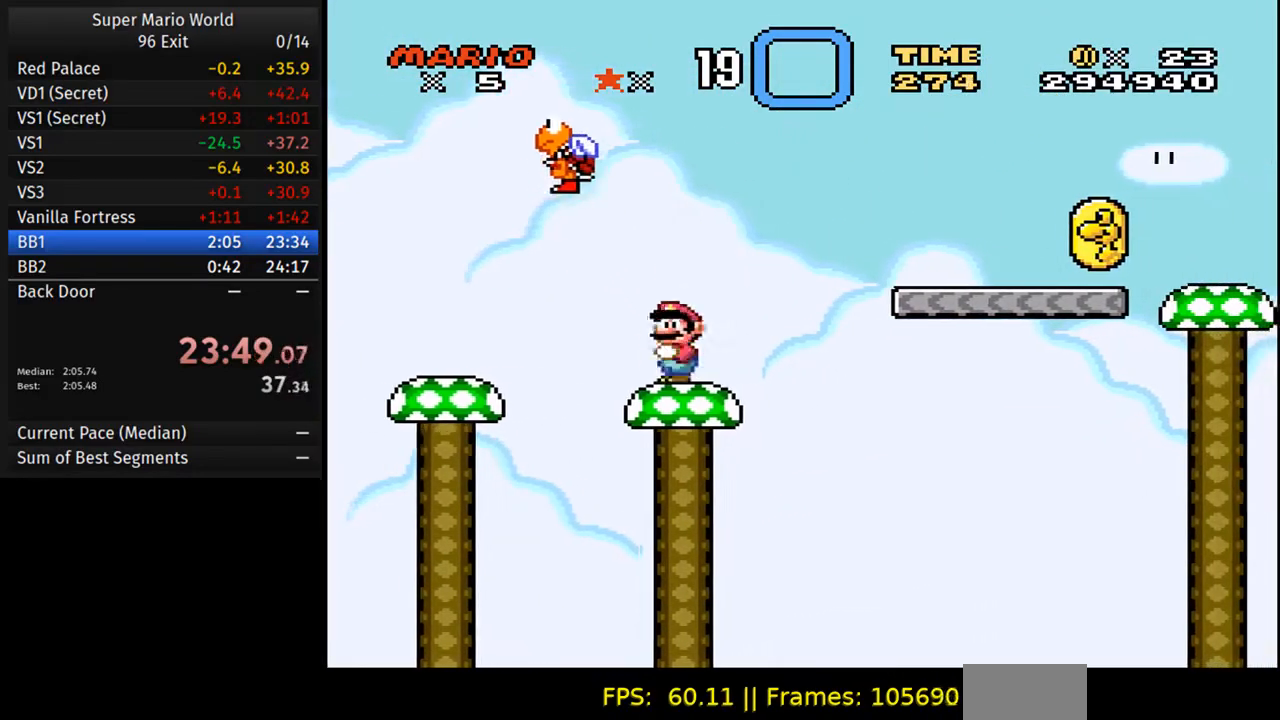
{"buttons": ["B", "Y", "DPAD_RIGHT"], "events": [[117, "B", "down"]]}
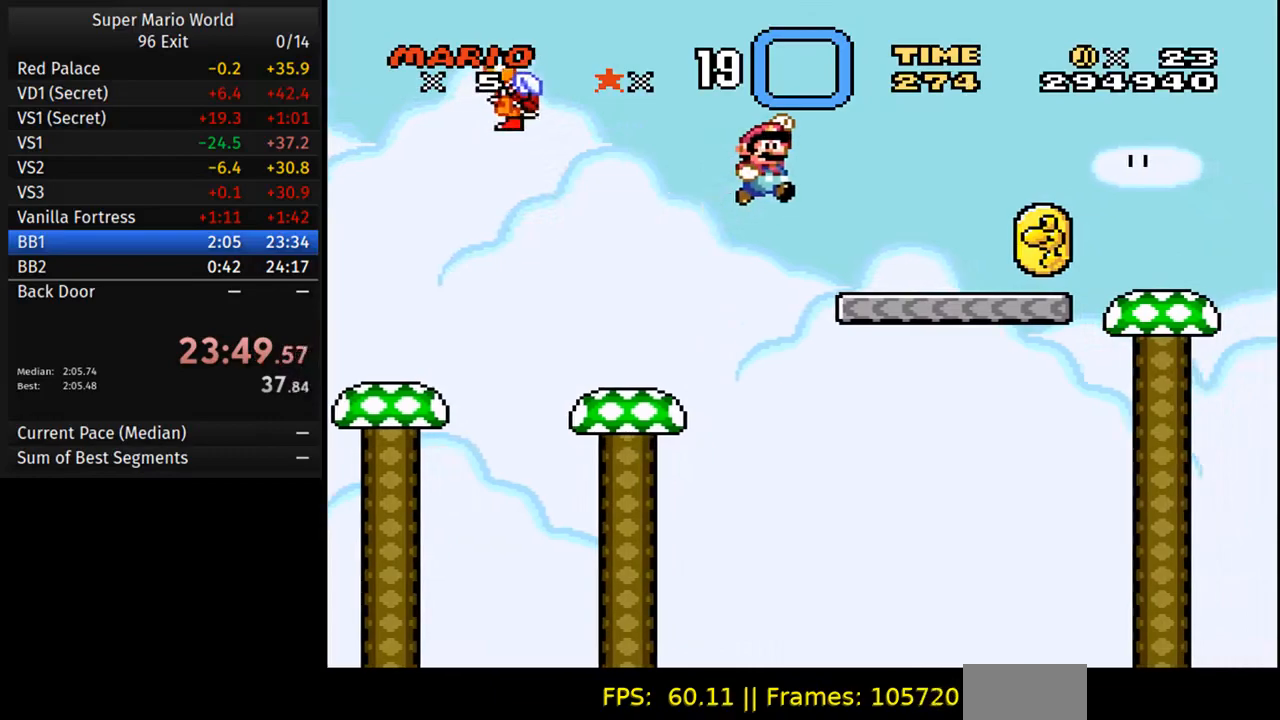
{"buttons": ["B", "Y", "DPAD_RIGHT"], "events": [[100, "B", "up"], [133, "DPAD_RIGHT", "up"], [150, "DPAD_LEFT", "down"], [233, "DPAD_LEFT", "up"], [250, "DPAD_RIGHT", "down"], [417, "B", "down"]]}